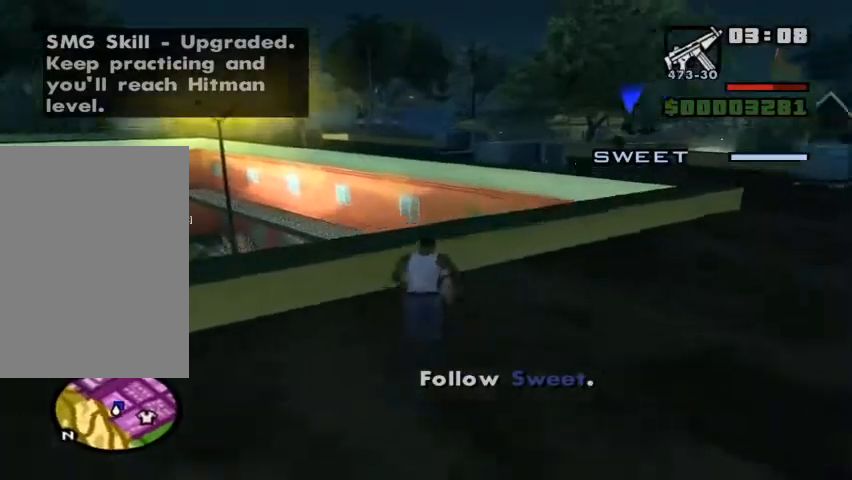
Gameplay with keyboard and mouse; each line is a JSON object with the keys and mouse buttons held at the frame after it. "events" lists presses ("down") and releases ("up") of "1", "2", "3", "4", "5", "a", "alt", "b", "c", "ctrl", "d", "e", "f", "g", "q", "r", "s", "shift", "space", "t", "tab", "tilde", "v", "w", "x", "z", "mouse_left", "mouse_wheel" and "mouse_right" between this image and that frame as [ms after this image, input, new state], when the widget could be followed in between. "mouse_left", "mouse_wheel", "mouse_right" = the "left", "wheel", "right" buttons of the "mouse" list. No other keys are recorded. "wheel" means that the mouse wheel is clicked or scrolled. Mouse movement is not recorded.
{"keys": ["shift", "w"], "mouse": [], "events": []}
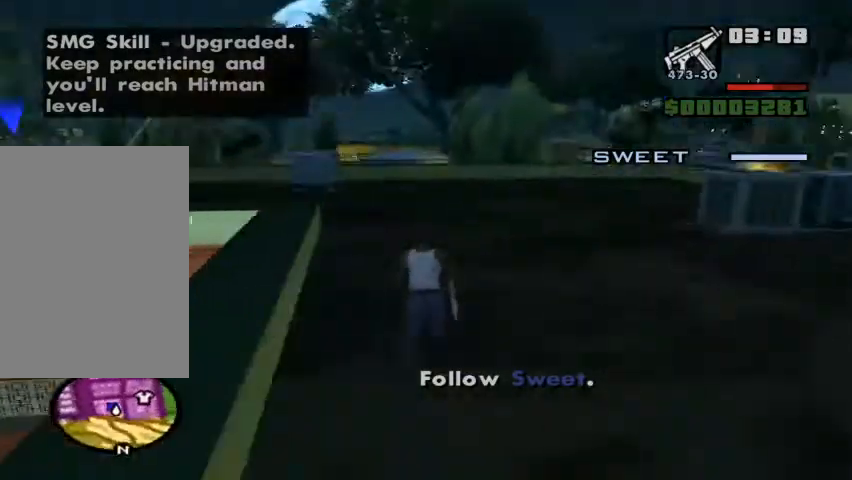
{"keys": ["shift", "w"], "mouse": [], "events": []}
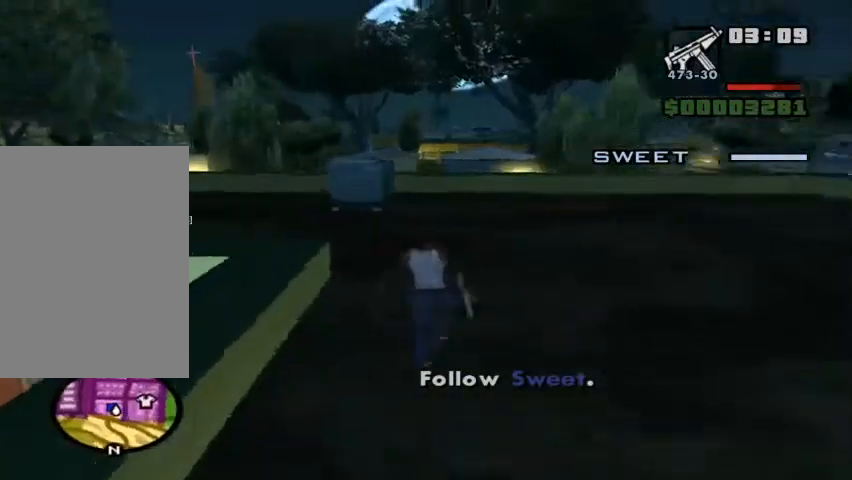
{"keys": ["shift", "w"], "mouse": [], "events": []}
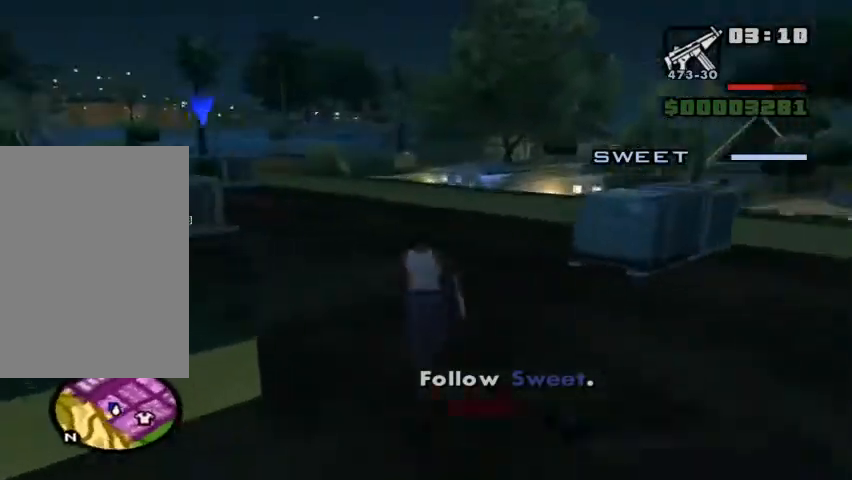
{"keys": ["shift", "w"], "mouse": [], "events": []}
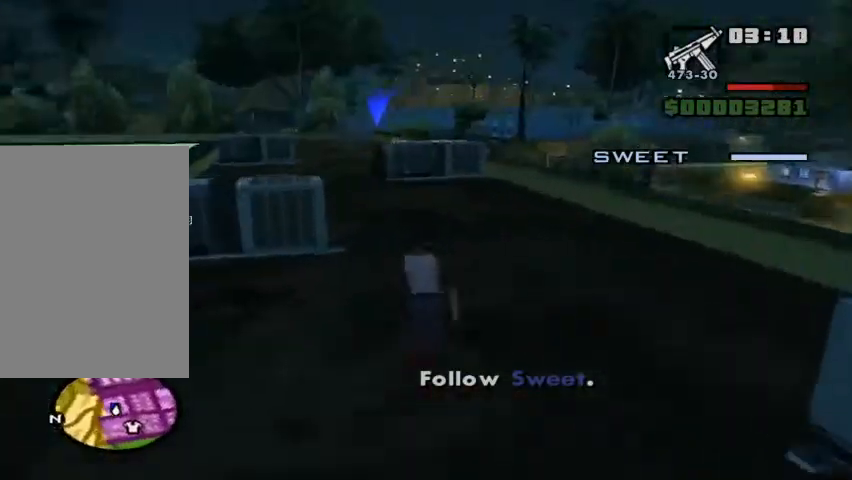
{"keys": ["shift", "w"], "mouse": [], "events": []}
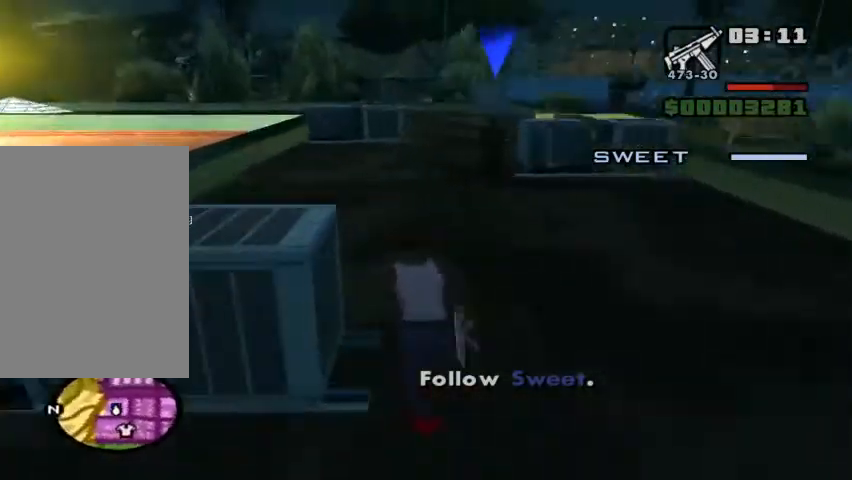
{"keys": ["shift", "w"], "mouse": [], "events": []}
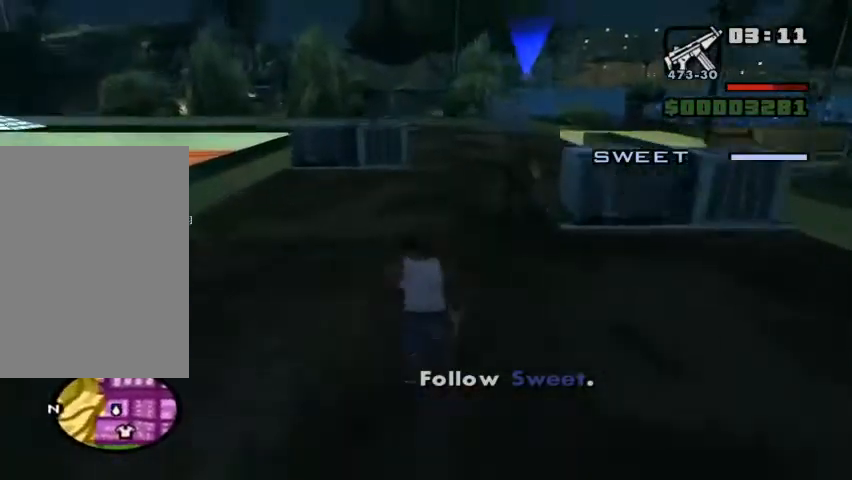
{"keys": ["shift", "w"], "mouse": [], "events": []}
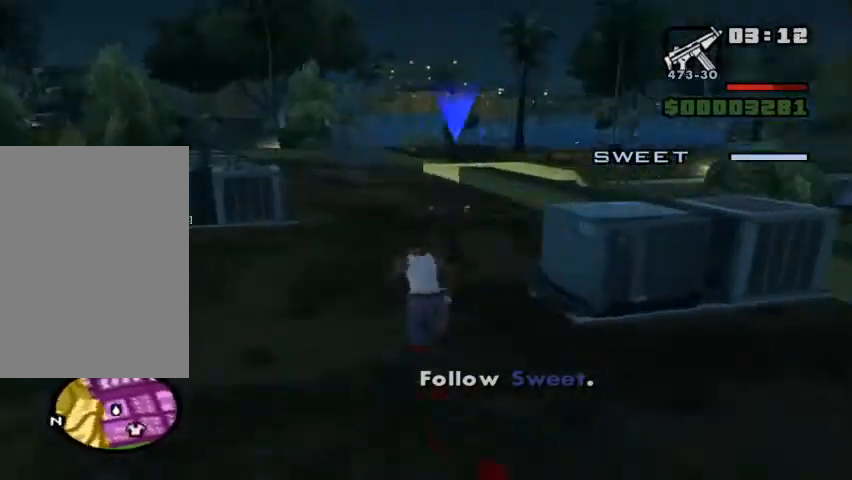
{"keys": ["shift", "w"], "mouse": [], "events": []}
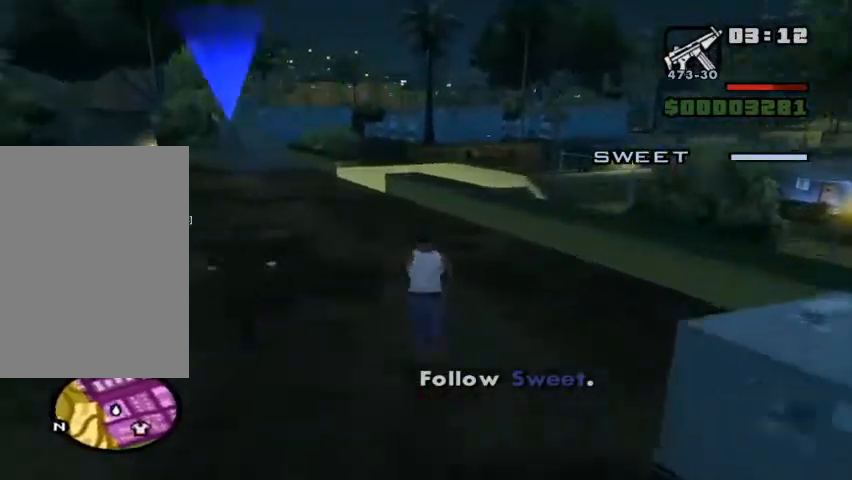
{"keys": ["shift", "w"], "mouse": [], "events": []}
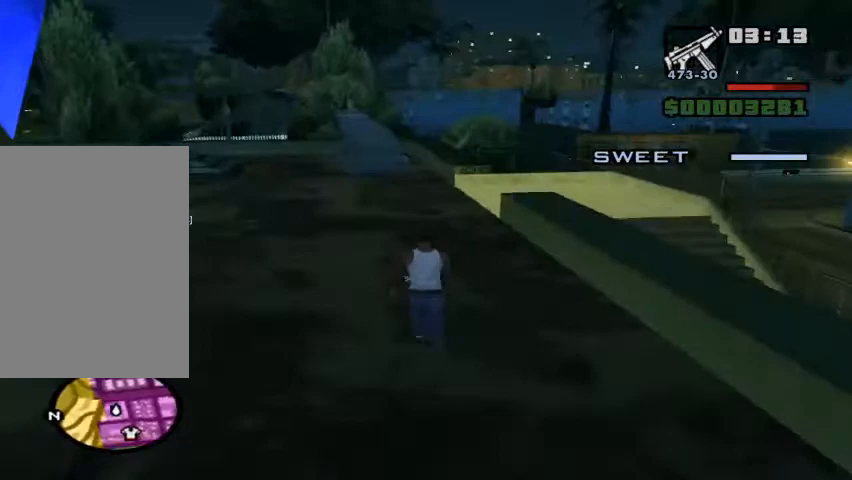
{"keys": ["shift", "w"], "mouse": [], "events": []}
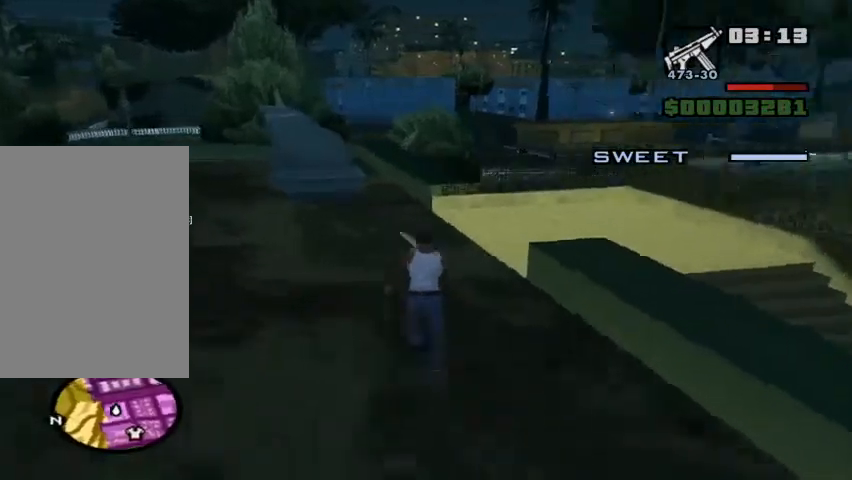
{"keys": ["shift", "w"], "mouse": [], "events": []}
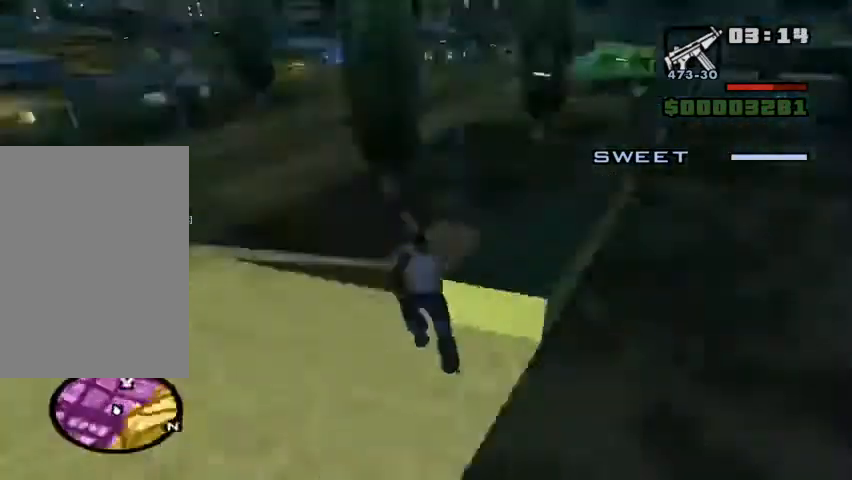
{"keys": [], "mouse": [], "events": [[200, "shift", "up"], [200, "w", "up"]]}
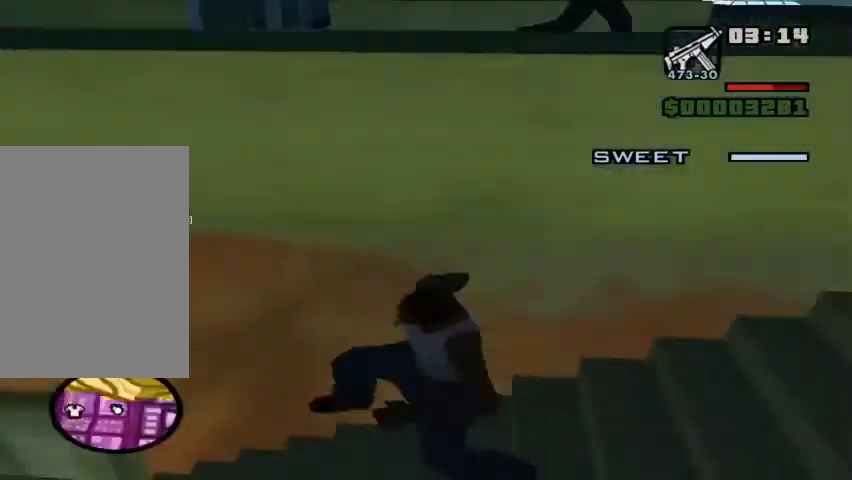
{"keys": [], "mouse": [], "events": []}
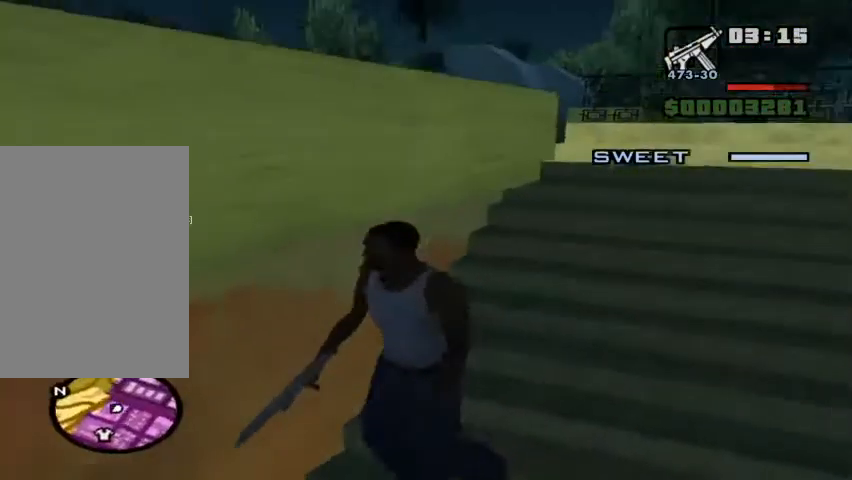
{"keys": [], "mouse": [], "events": []}
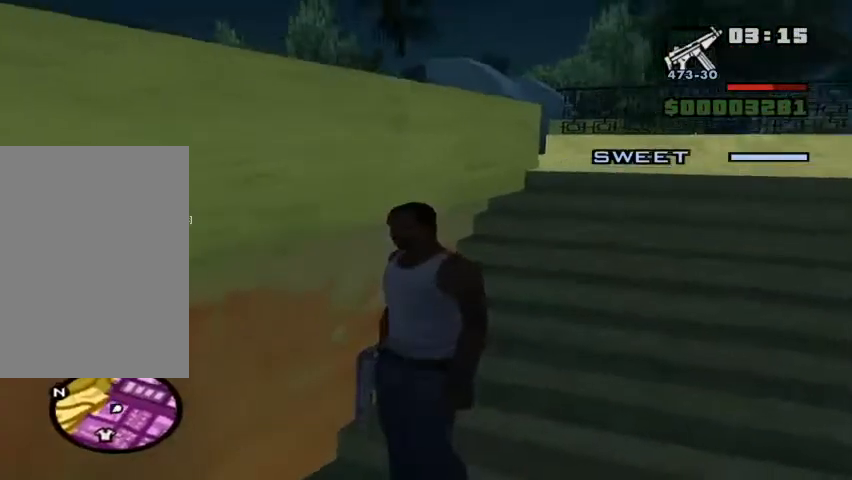
{"keys": ["s"], "mouse": [], "events": [[267, "s", "down"]]}
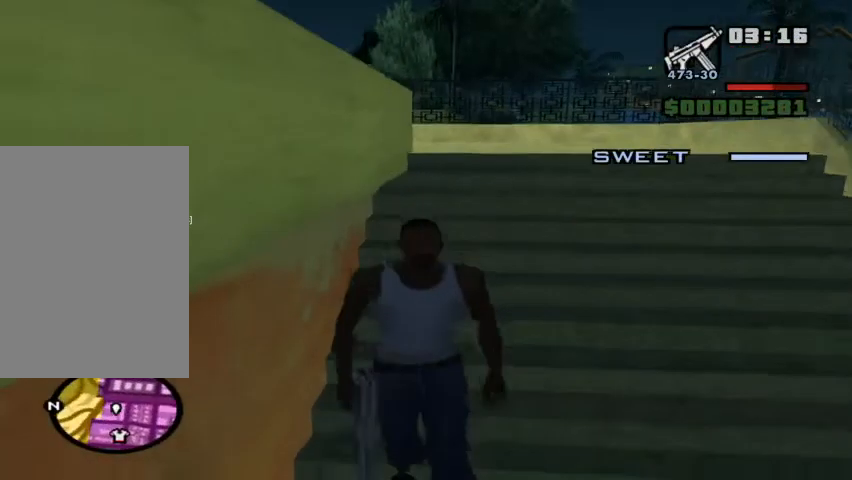
{"keys": ["s"], "mouse": [], "events": []}
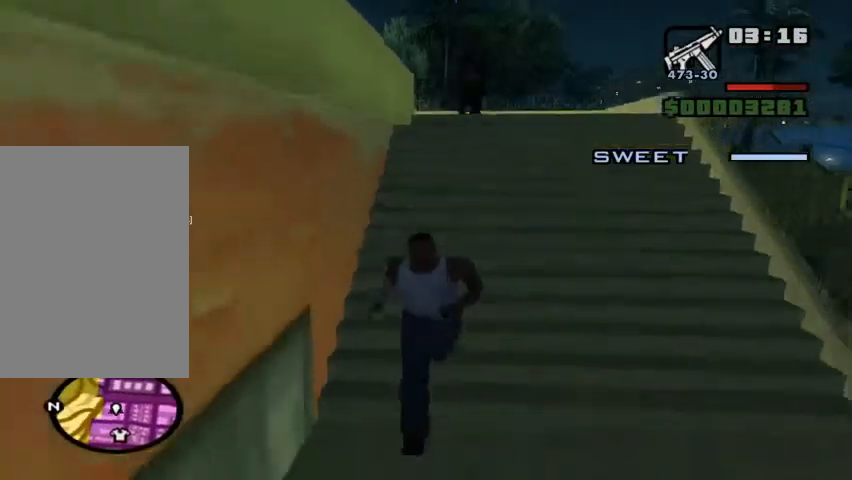
{"keys": ["s"], "mouse": [], "events": []}
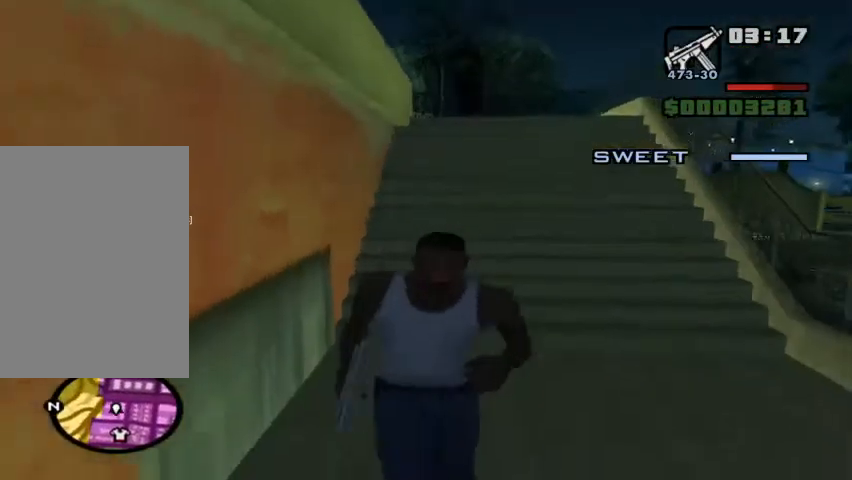
{"keys": ["s"], "mouse": [], "events": []}
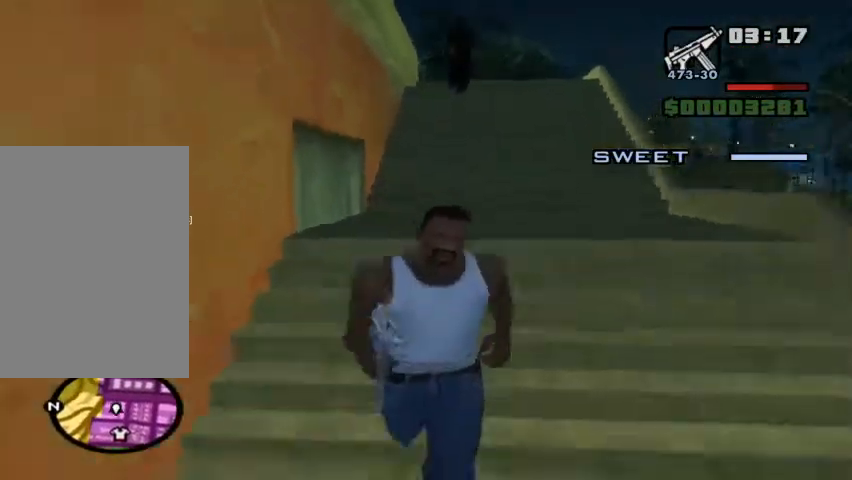
{"keys": ["s"], "mouse": [], "events": []}
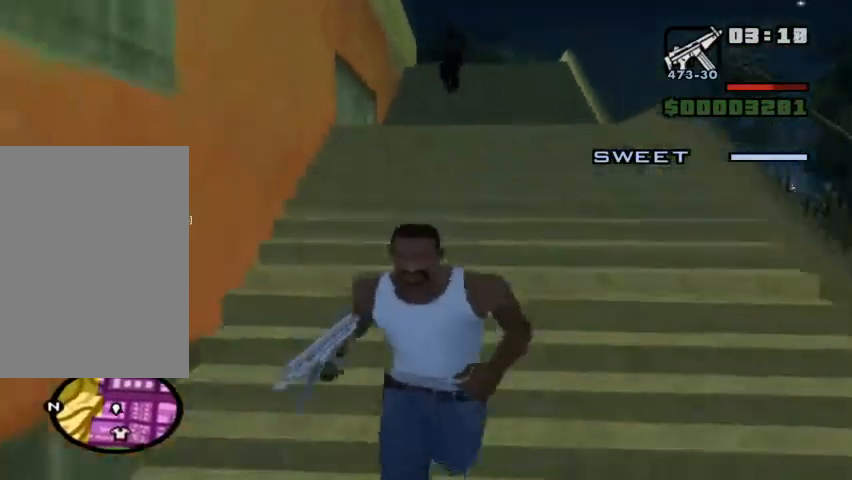
{"keys": ["s"], "mouse": [], "events": []}
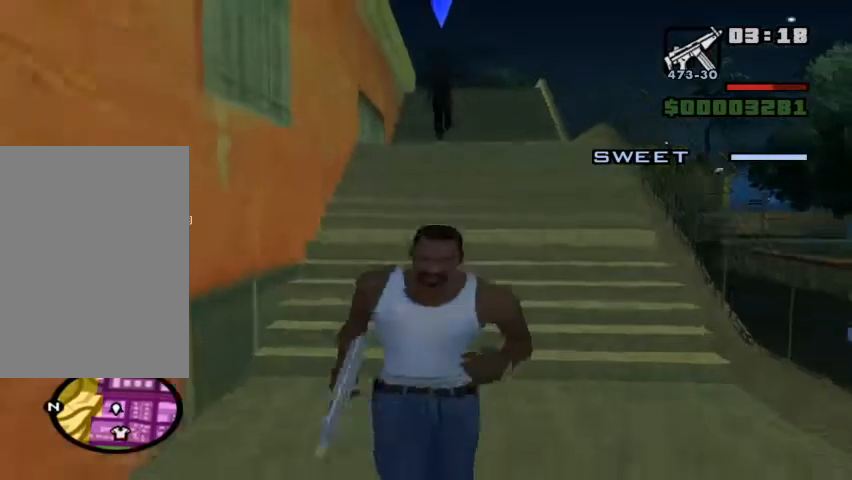
{"keys": ["s"], "mouse": [], "events": []}
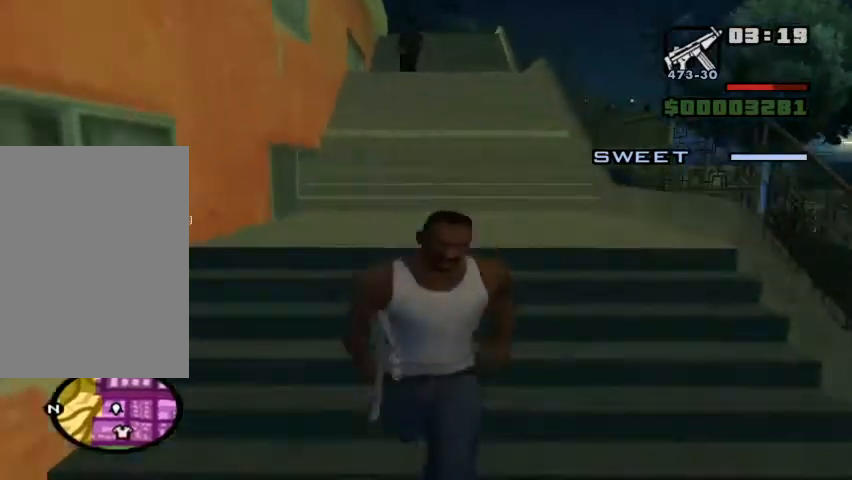
{"keys": ["s"], "mouse": [], "events": []}
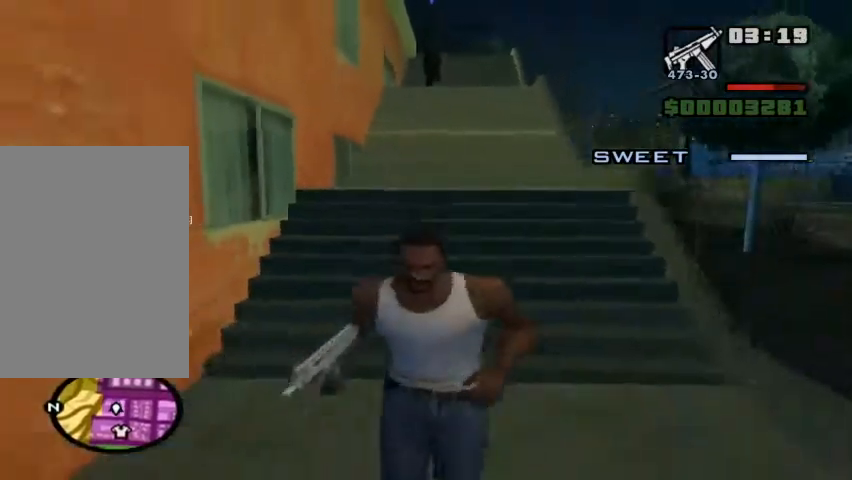
{"keys": ["s"], "mouse": [], "events": []}
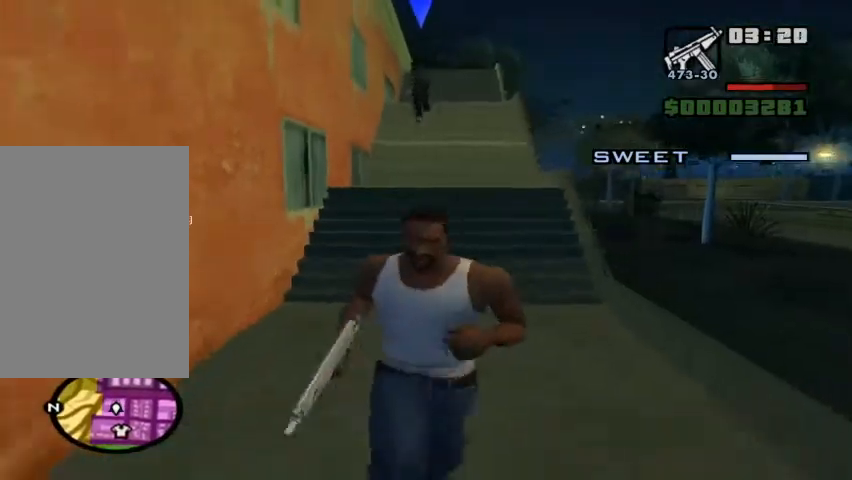
{"keys": ["s"], "mouse": [], "events": []}
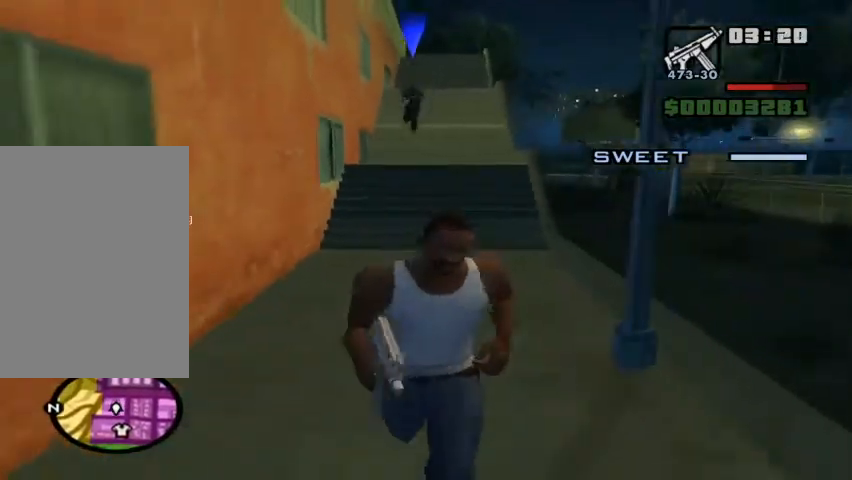
{"keys": ["s"], "mouse": [], "events": []}
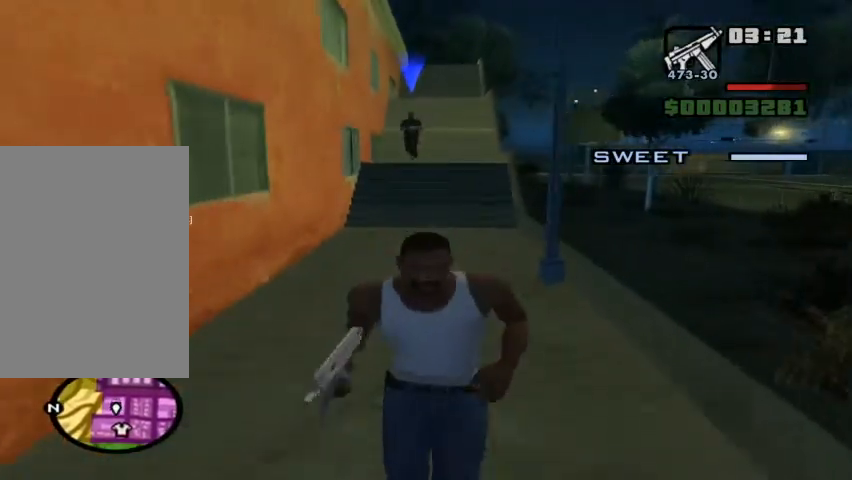
{"keys": ["s"], "mouse": [], "events": []}
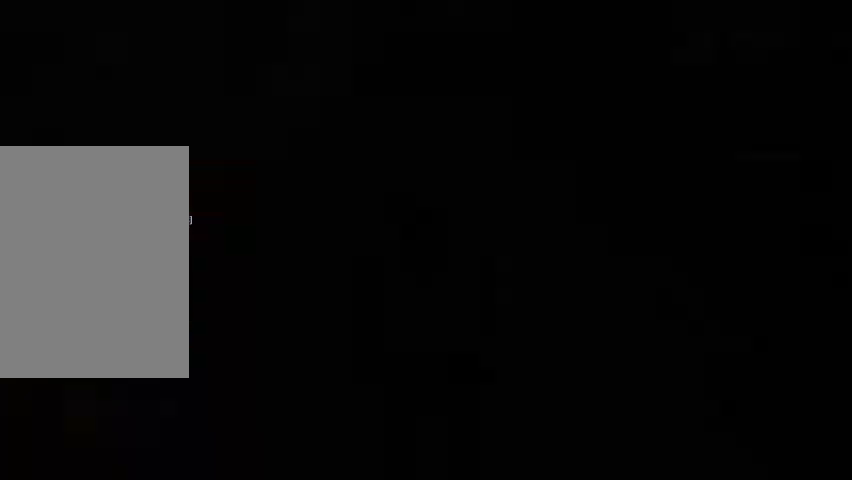
{"keys": [], "mouse": [], "events": [[233, "s", "up"]]}